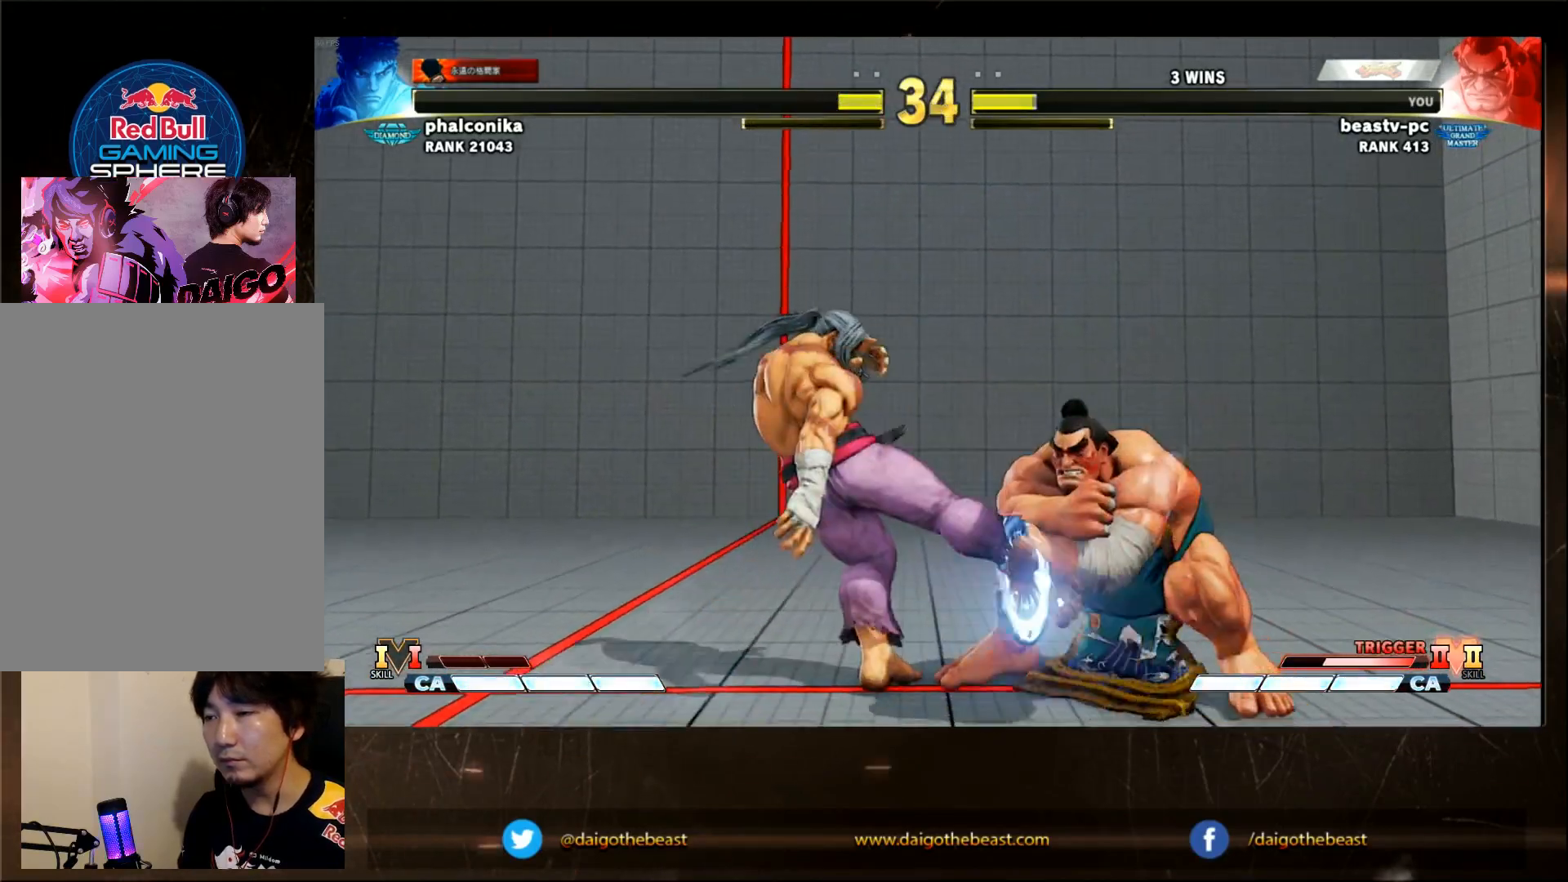
Gameplay with a controller (arcade stick); each line is a JSON object with the inputs held at the frame after it (dt_ms = milliseconds from this image to that frame). "events" lists button and stick changes between this image and that frame as [ms after this image, input, new state], when the widget could be followed in between. Not read: L3 R3.
{"dt_ms": 500, "buttons": [], "left_stick": "center"}
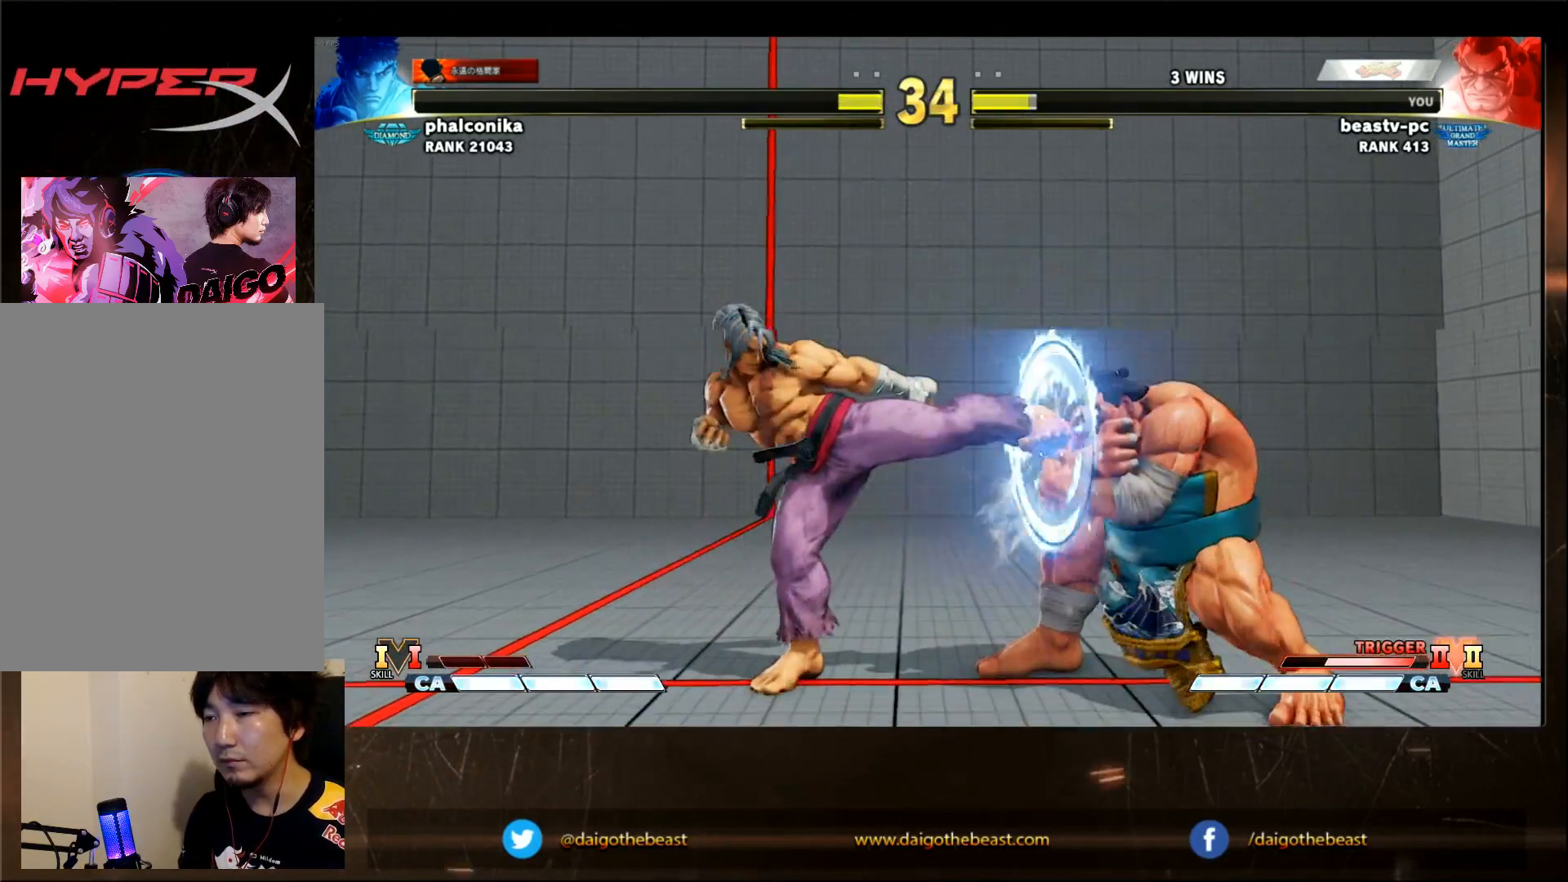
{"dt_ms": 500, "buttons": [], "left_stick": "down-right", "events": [[283, "left_stick", "down-right"]]}
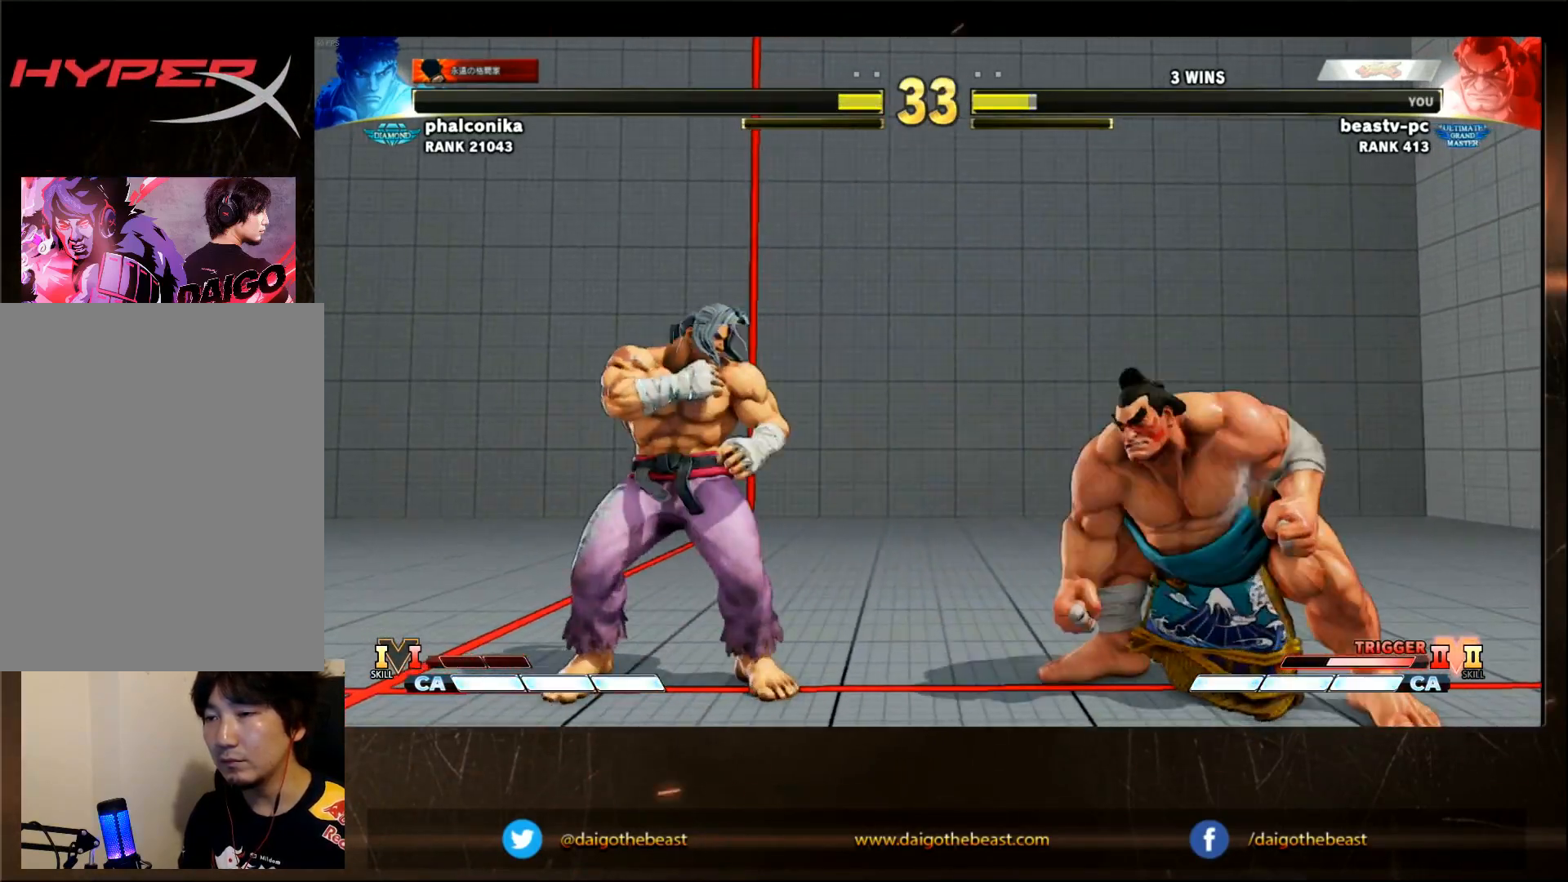
{"dt_ms": 500, "buttons": [], "left_stick": "left", "events": [[83, "left_stick", "left"]]}
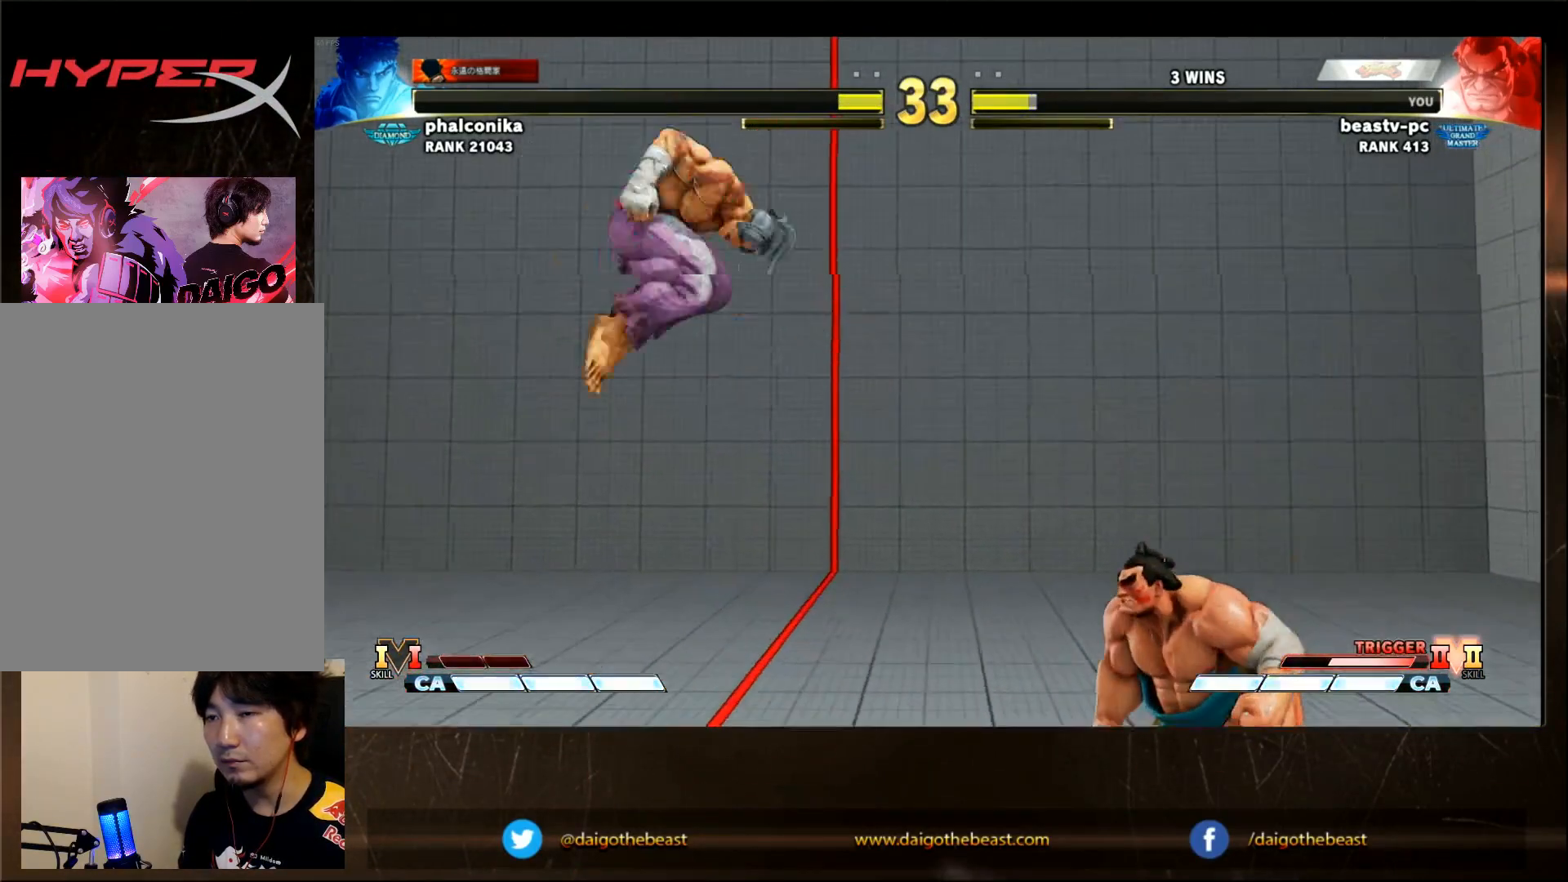
{"dt_ms": 500, "buttons": [], "left_stick": "down-right", "events": [[300, "left_stick", "down-right"]]}
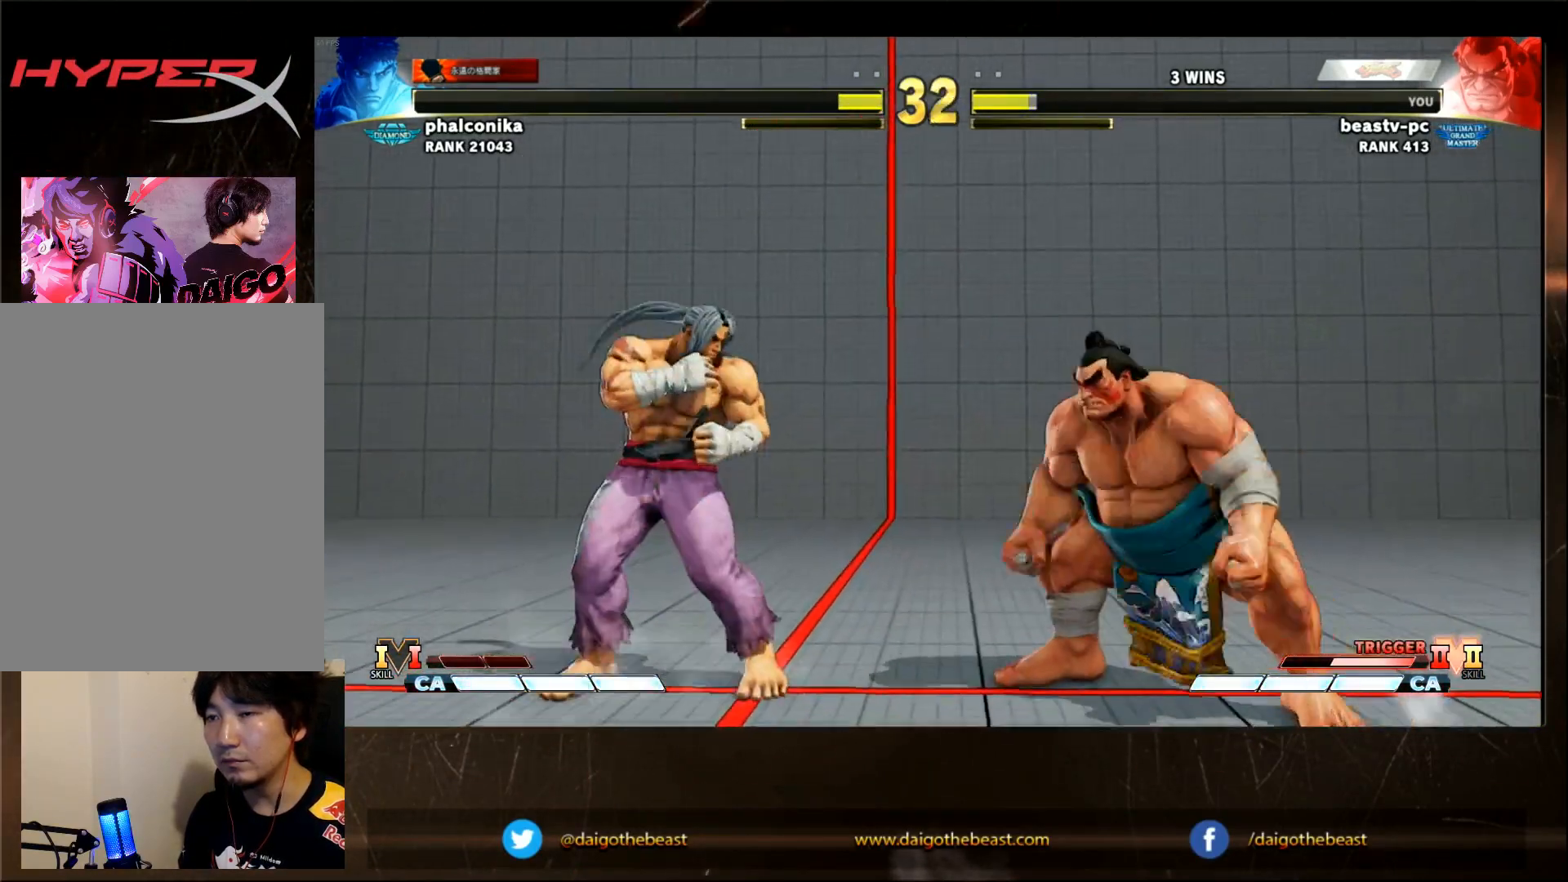
{"dt_ms": 500, "buttons": [], "left_stick": "left", "events": [[500, "left_stick", "left"]]}
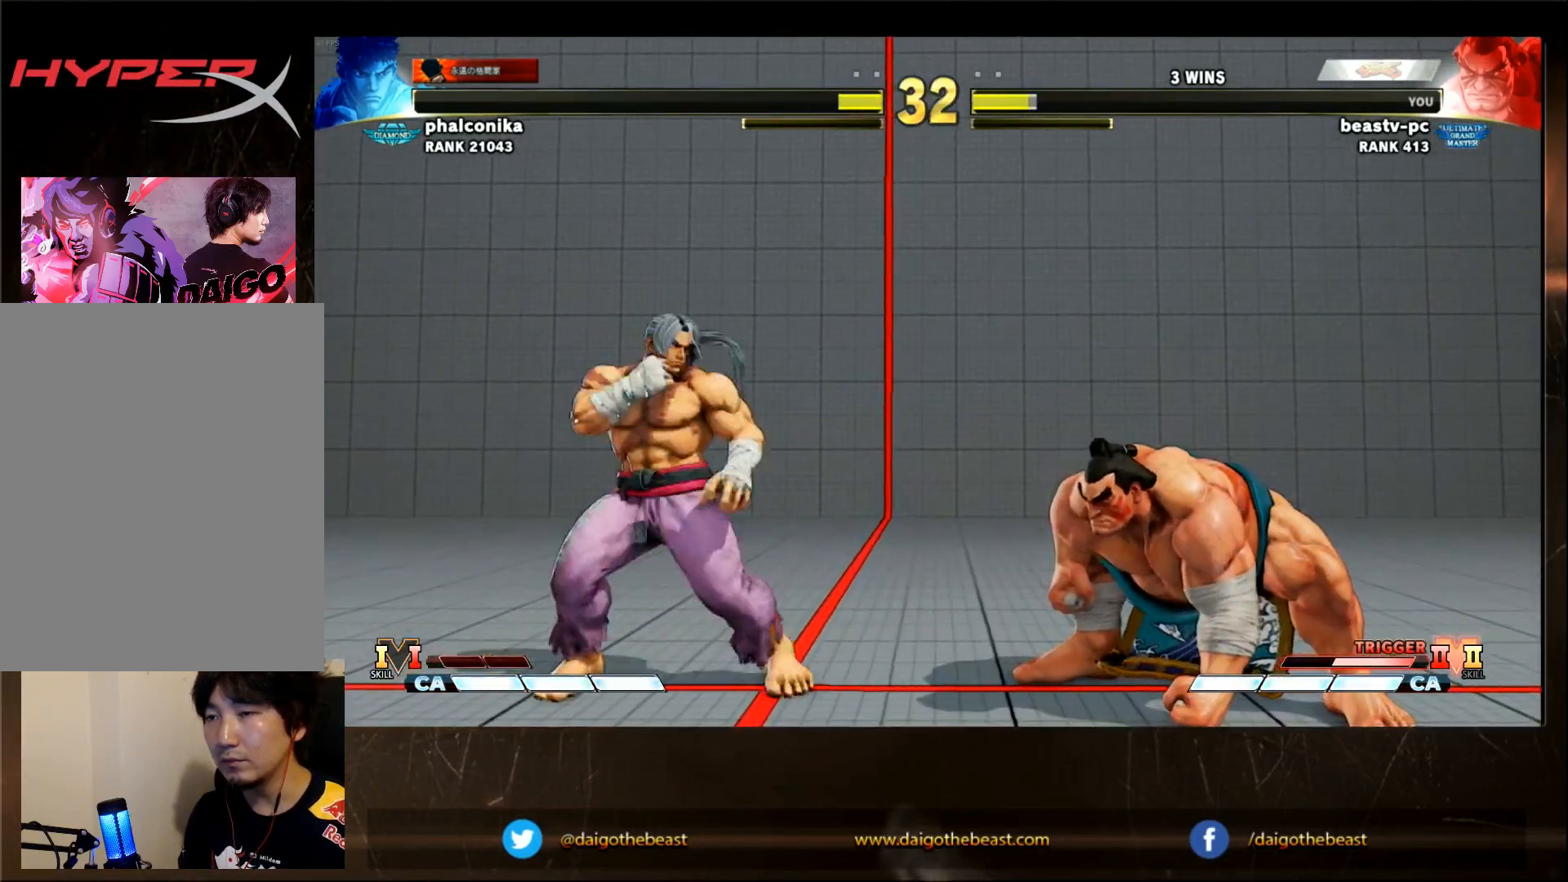
{"dt_ms": 500, "buttons": [], "left_stick": "down-right", "events": [[183, "TRIANGLE", "down"], [283, "TRIANGLE", "up"], [333, "left_stick", "down-right"]]}
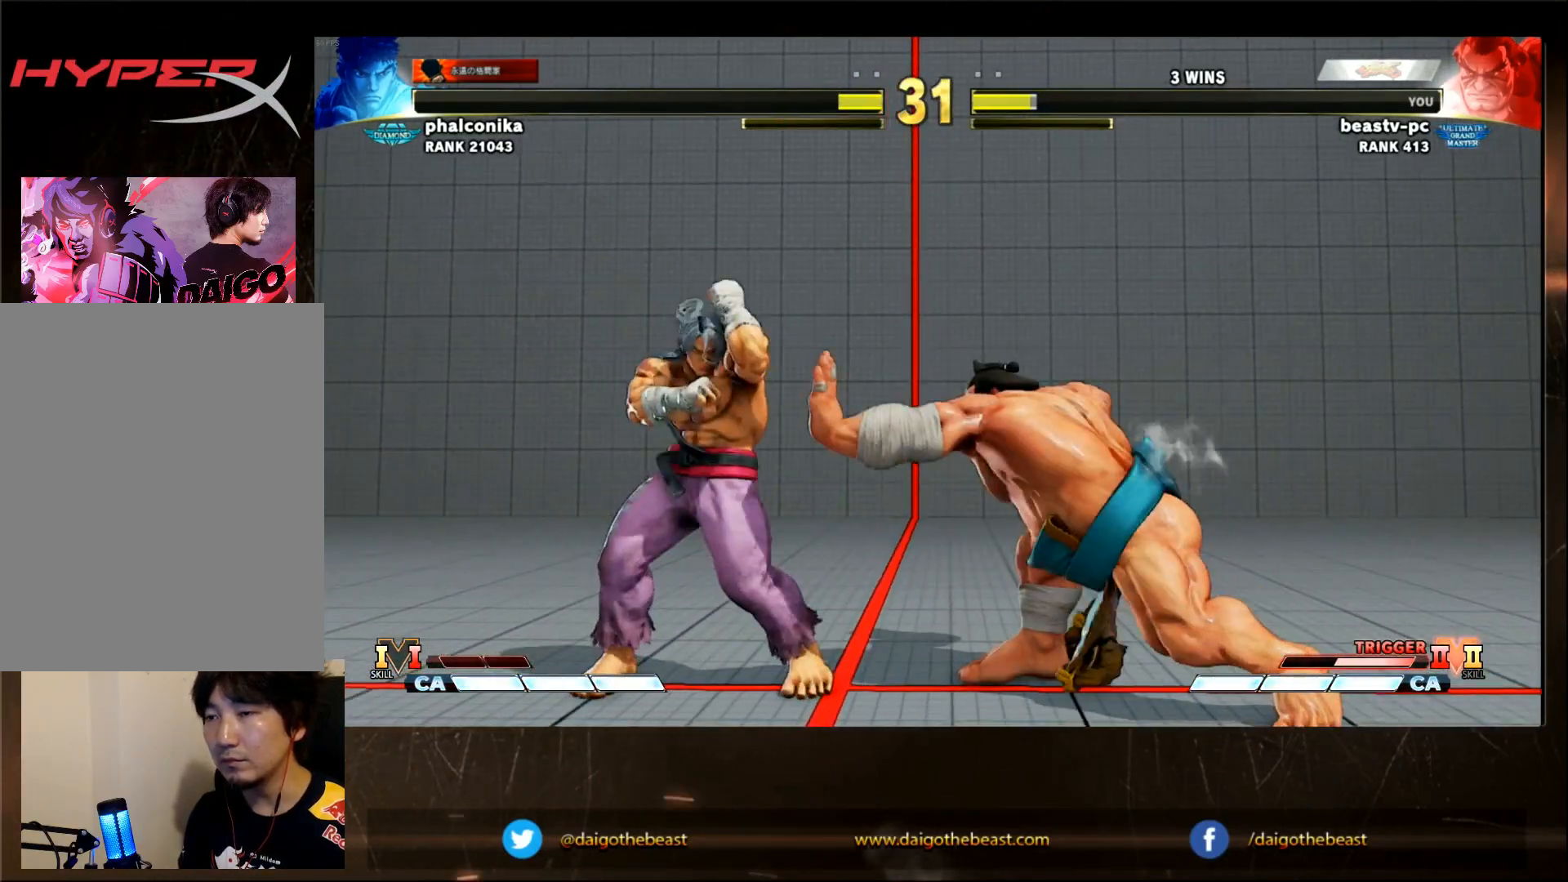
{"dt_ms": 500, "buttons": [], "left_stick": "down-right", "events": []}
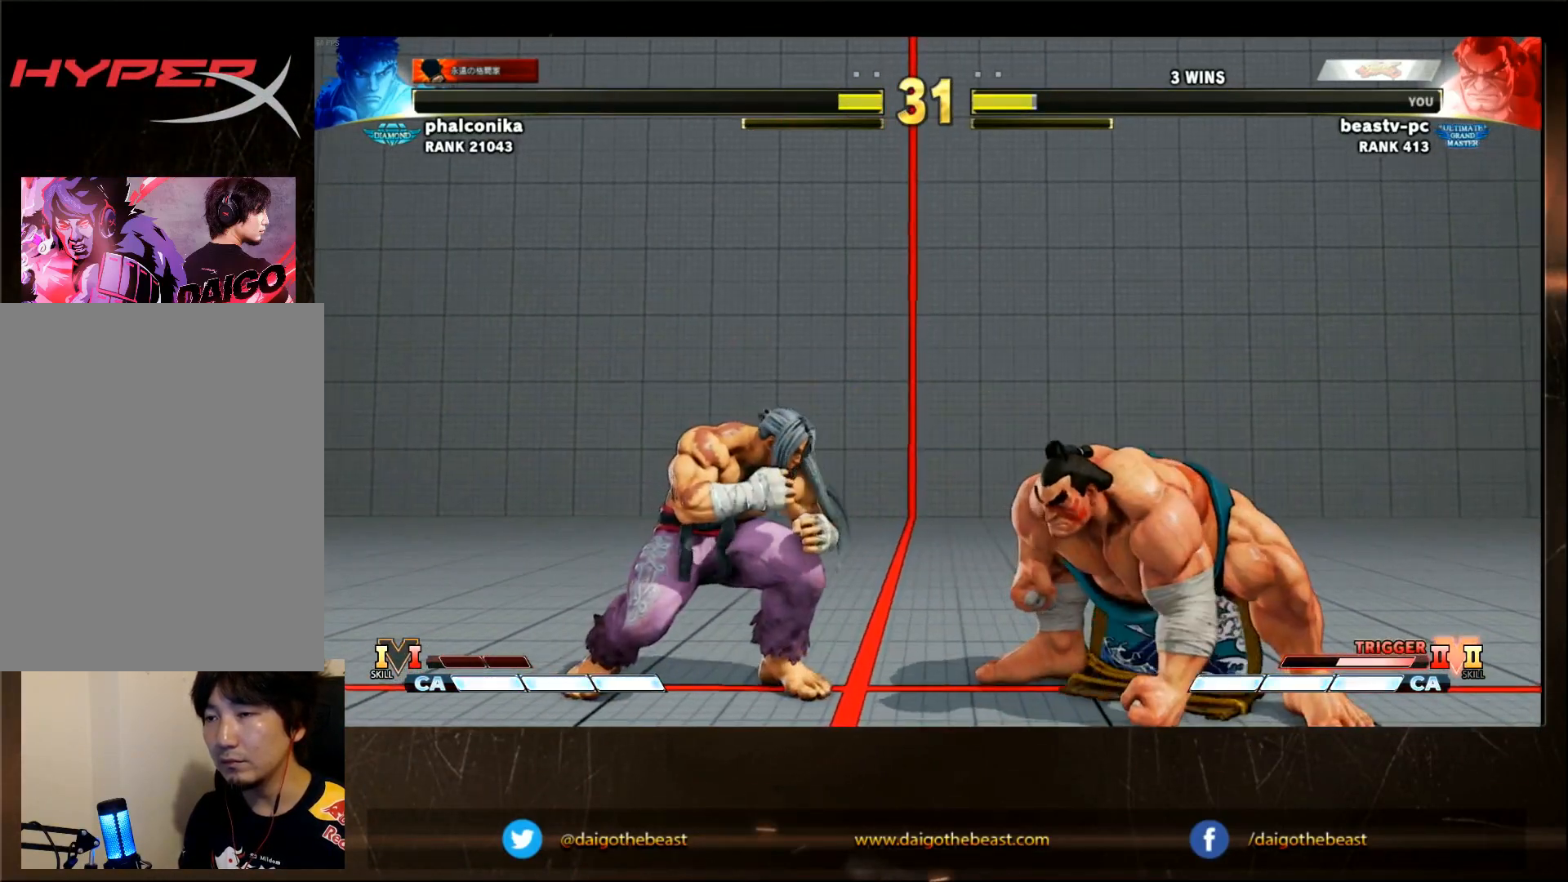
{"dt_ms": 500, "buttons": [], "left_stick": "center", "events": [[250, "left_stick", "center"], [300, "left_stick", "left"], [350, "R1", "down"], [350, "left_stick", "center"], [450, "R1", "up"]]}
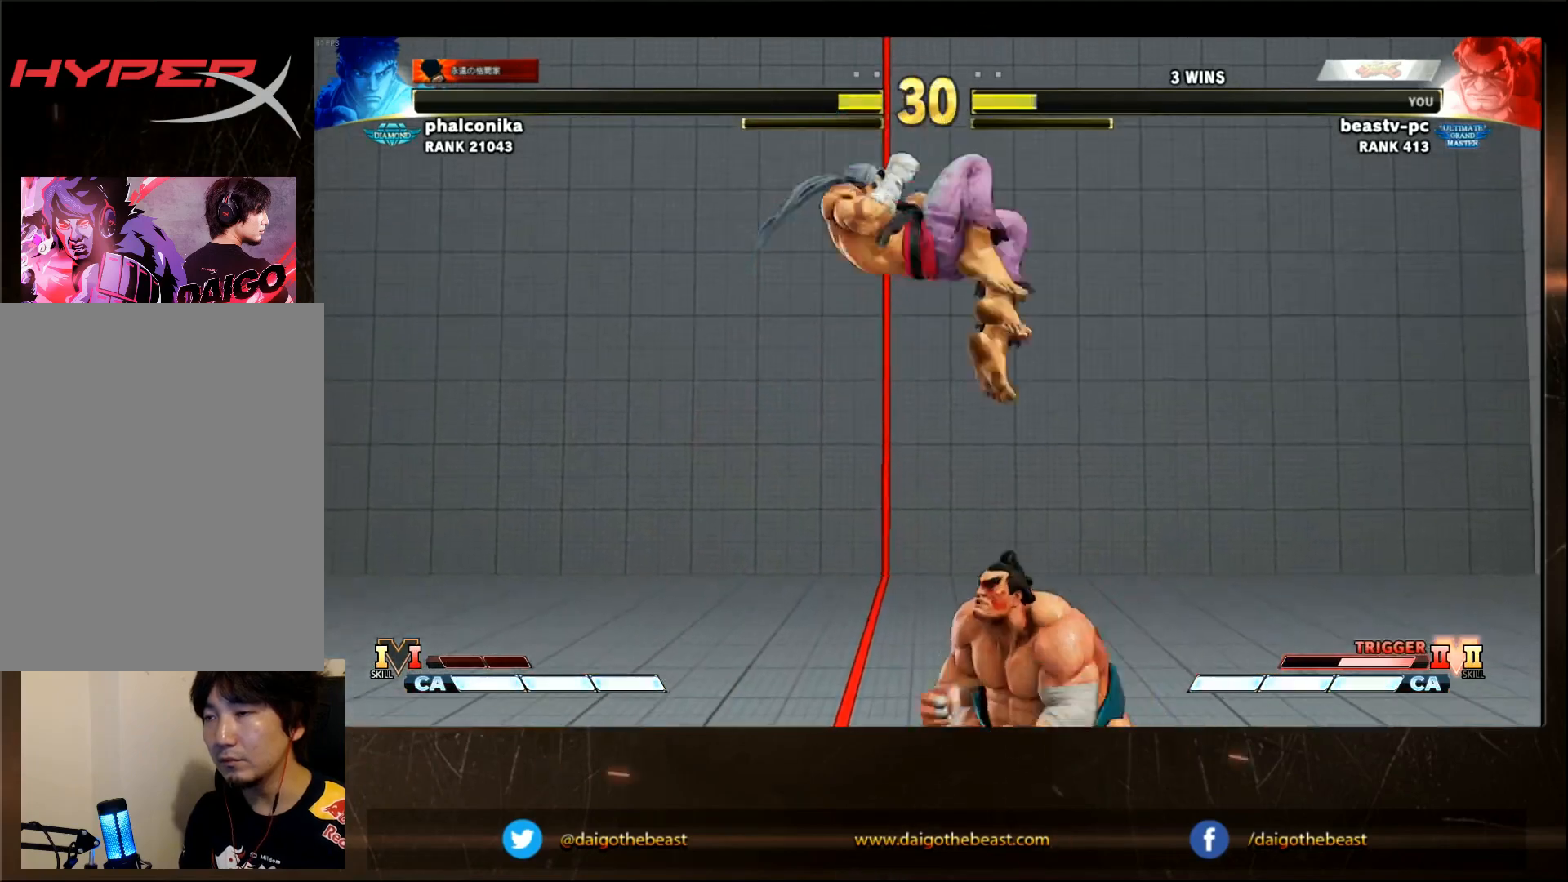
{"dt_ms": 500, "buttons": [], "left_stick": "down-left", "events": [[300, "left_stick", "left"], [350, "left_stick", "down-left"]]}
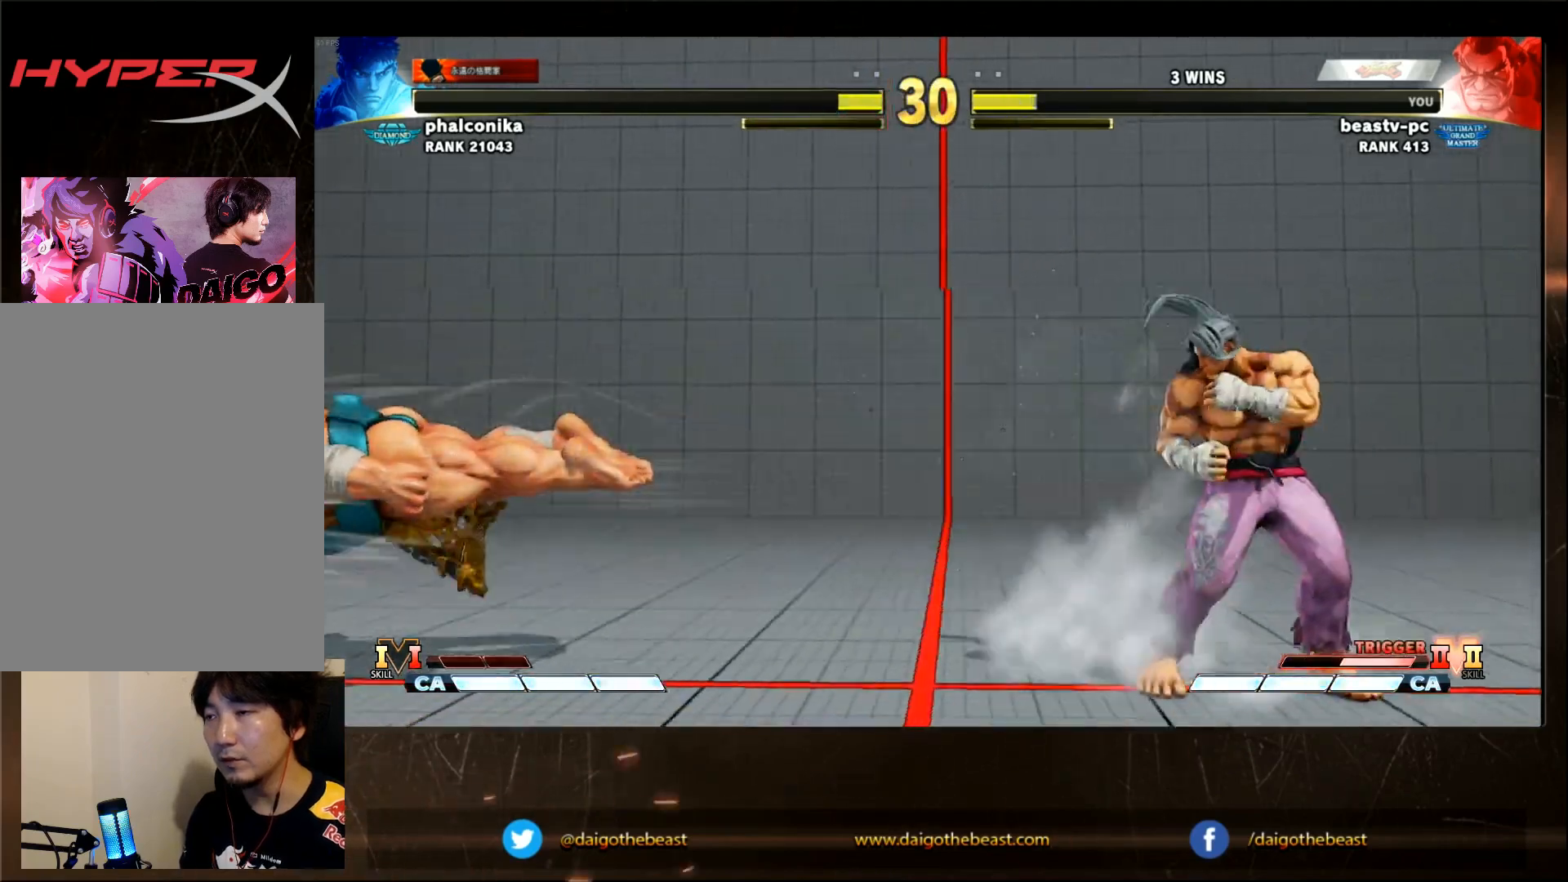
{"dt_ms": 500, "buttons": [], "left_stick": "center", "events": [[283, "left_stick", "center"], [433, "left_stick", "down"], [500, "left_stick", "center"]]}
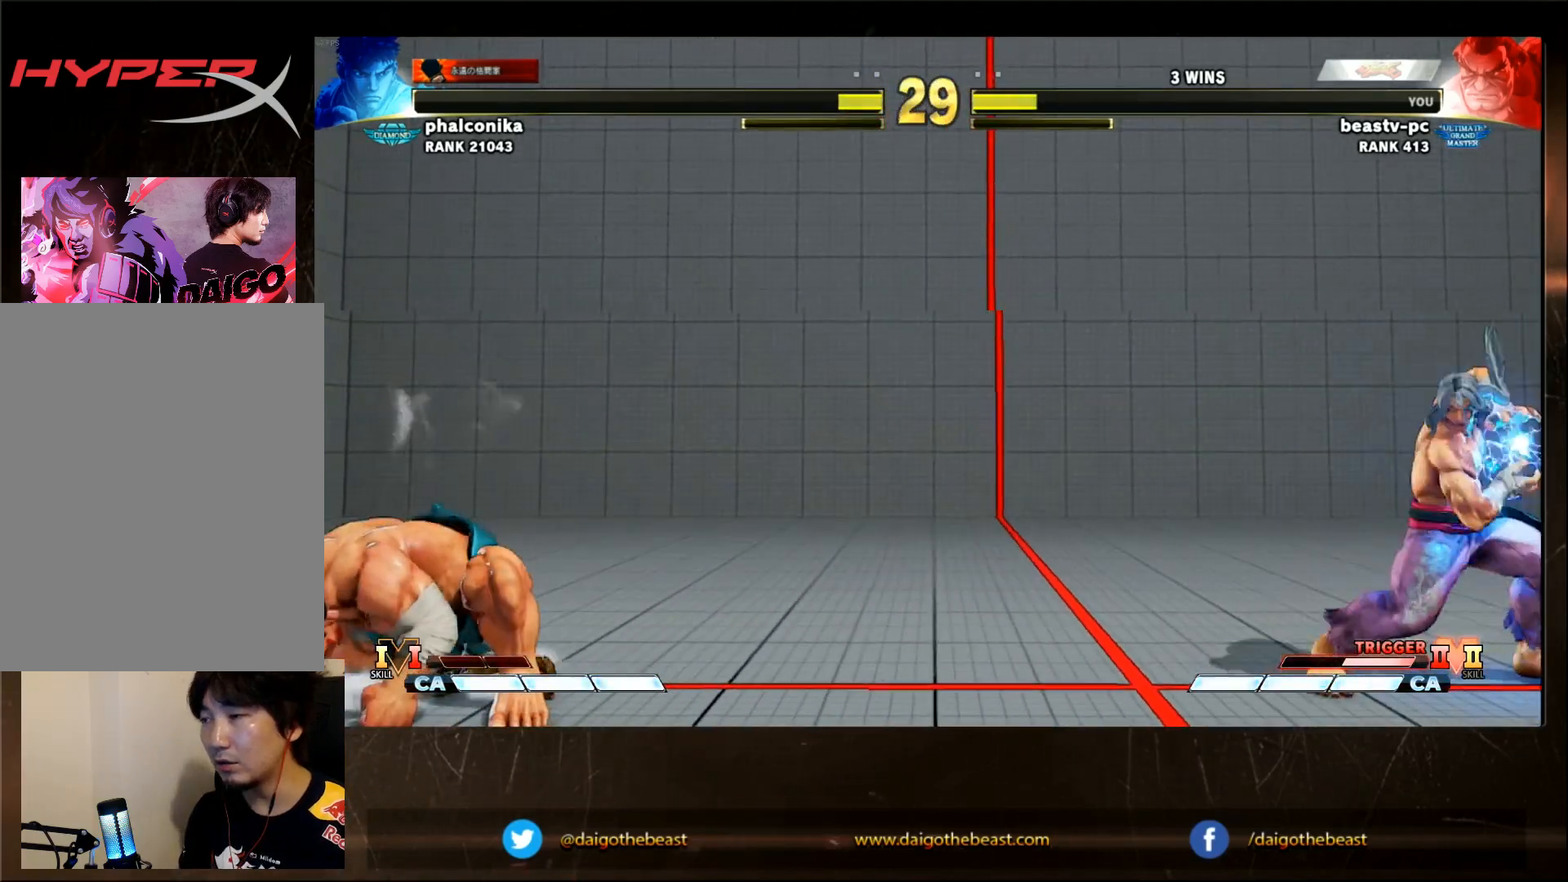
{"dt_ms": 500, "buttons": [], "left_stick": "center"}
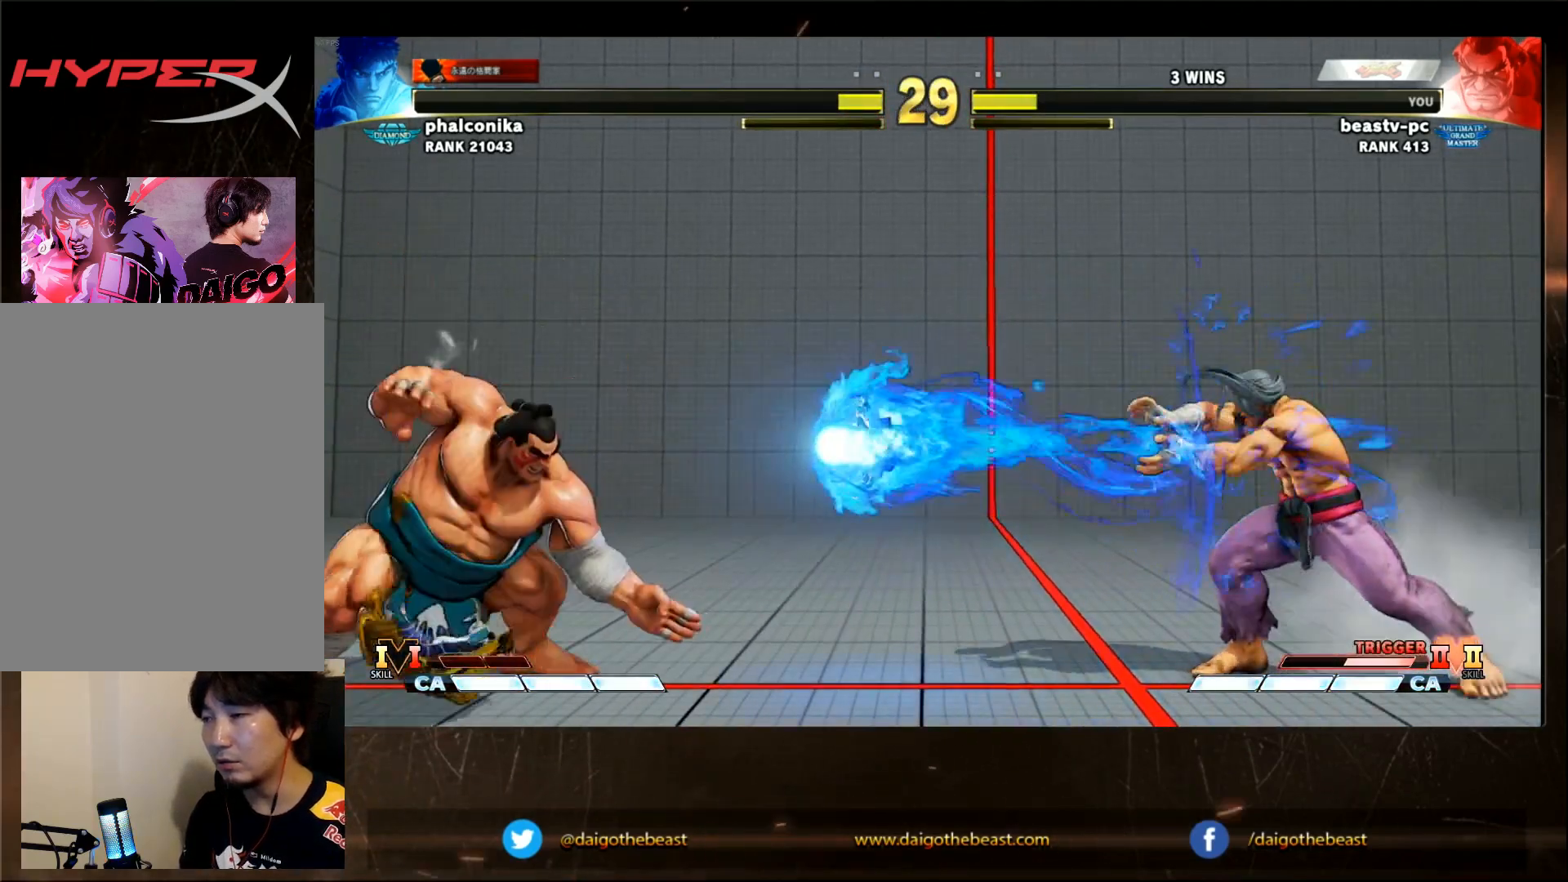
{"dt_ms": 500, "buttons": [], "left_stick": "right"}
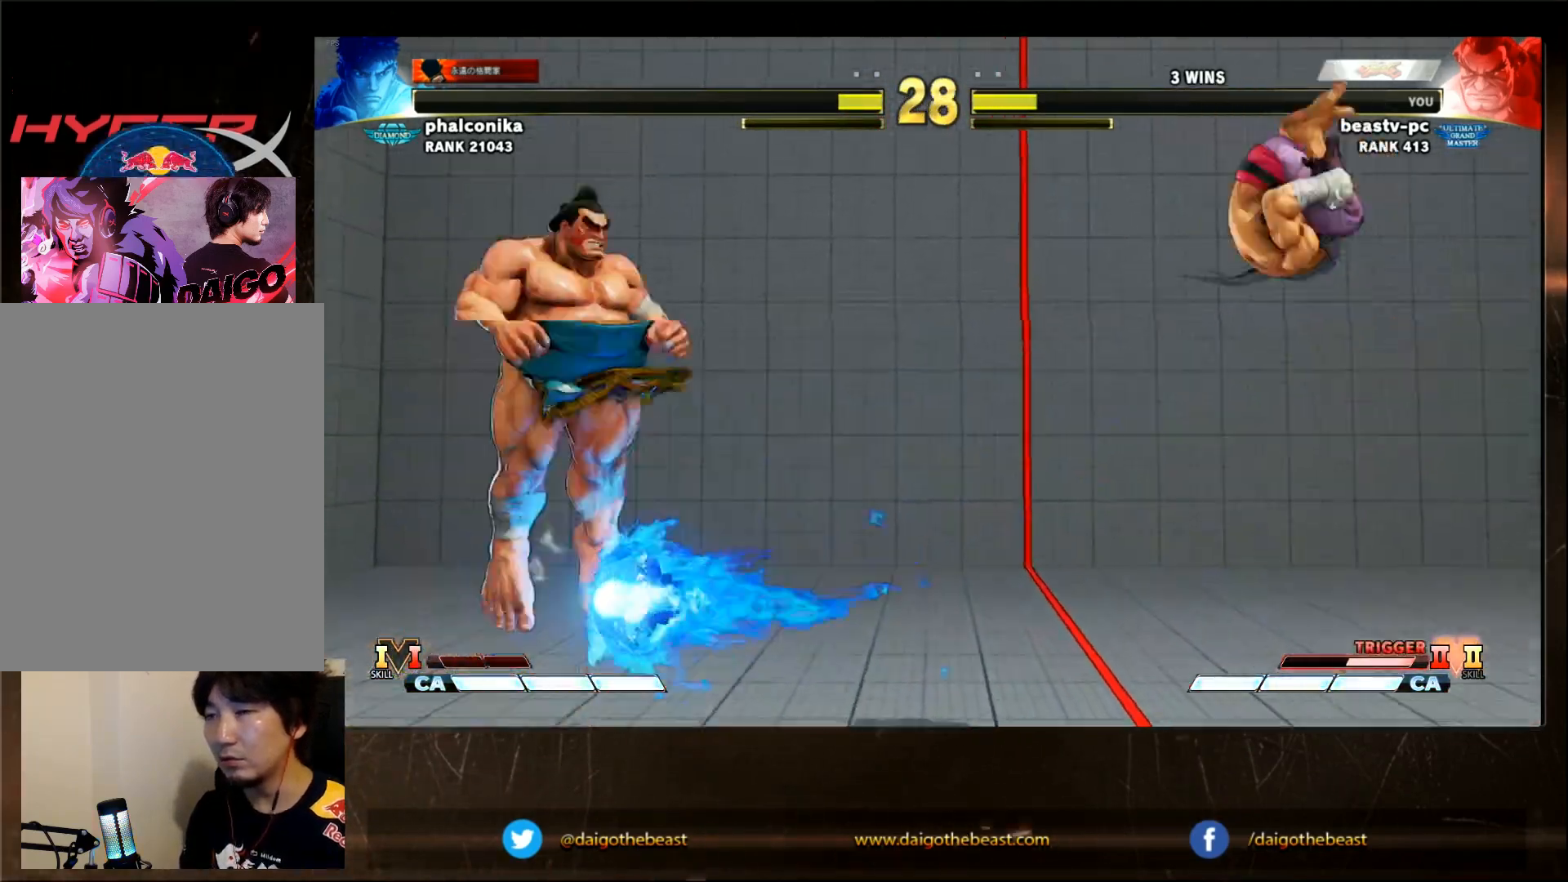
{"dt_ms": 500, "buttons": [], "left_stick": "left", "events": [[200, "left_stick", "left"]]}
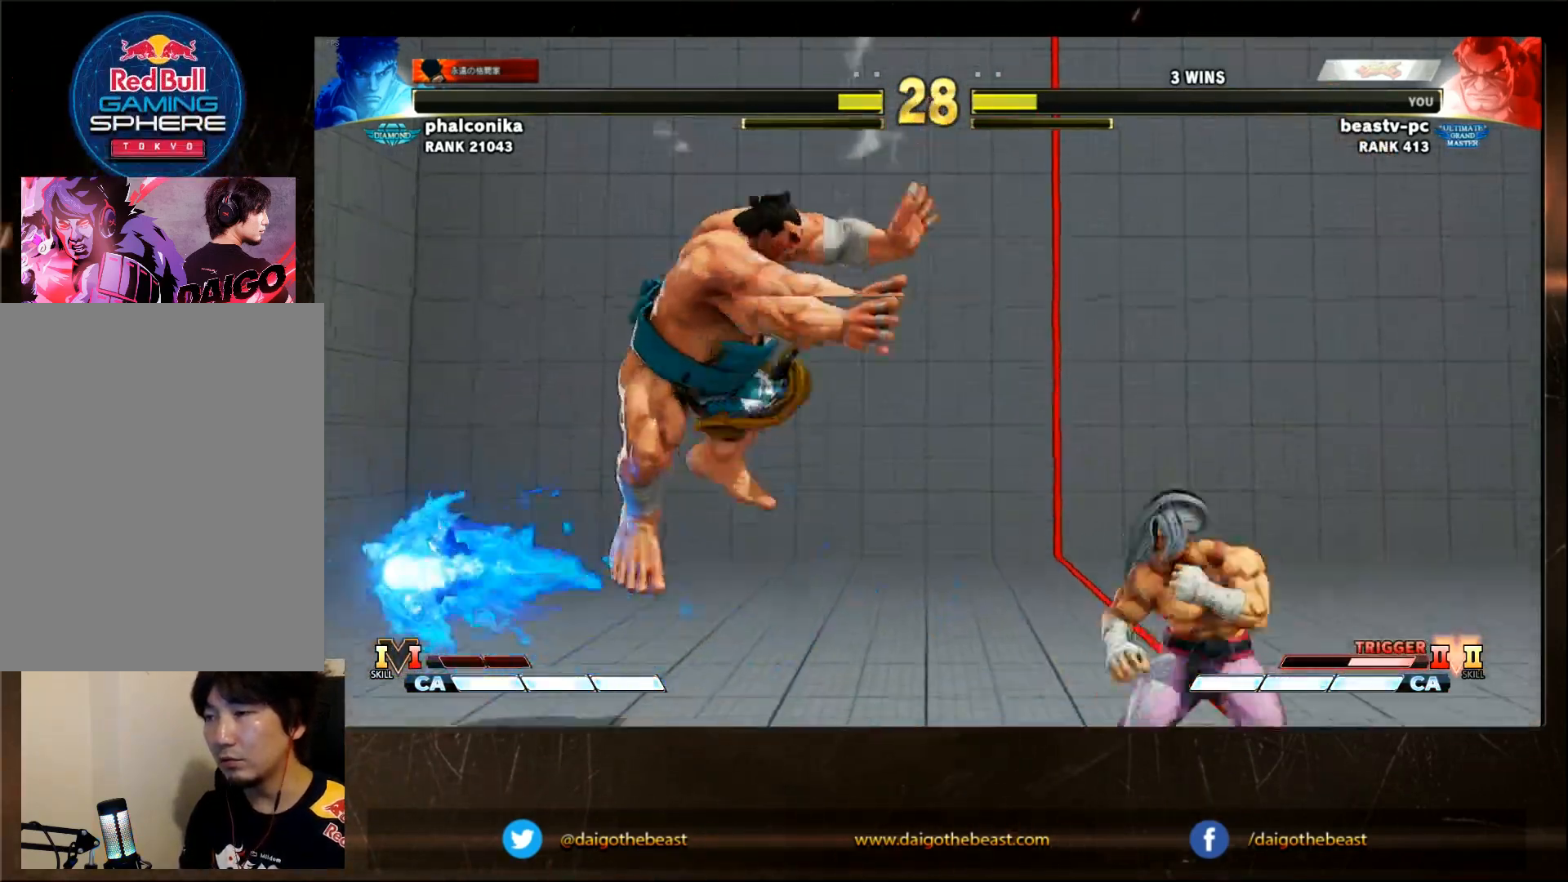
{"dt_ms": 500, "buttons": [], "left_stick": "center", "events": [[50, "TRIANGLE", "down"], [133, "TRIANGLE", "up"], [133, "left_stick", "down-left"], [333, "left_stick", "center"]]}
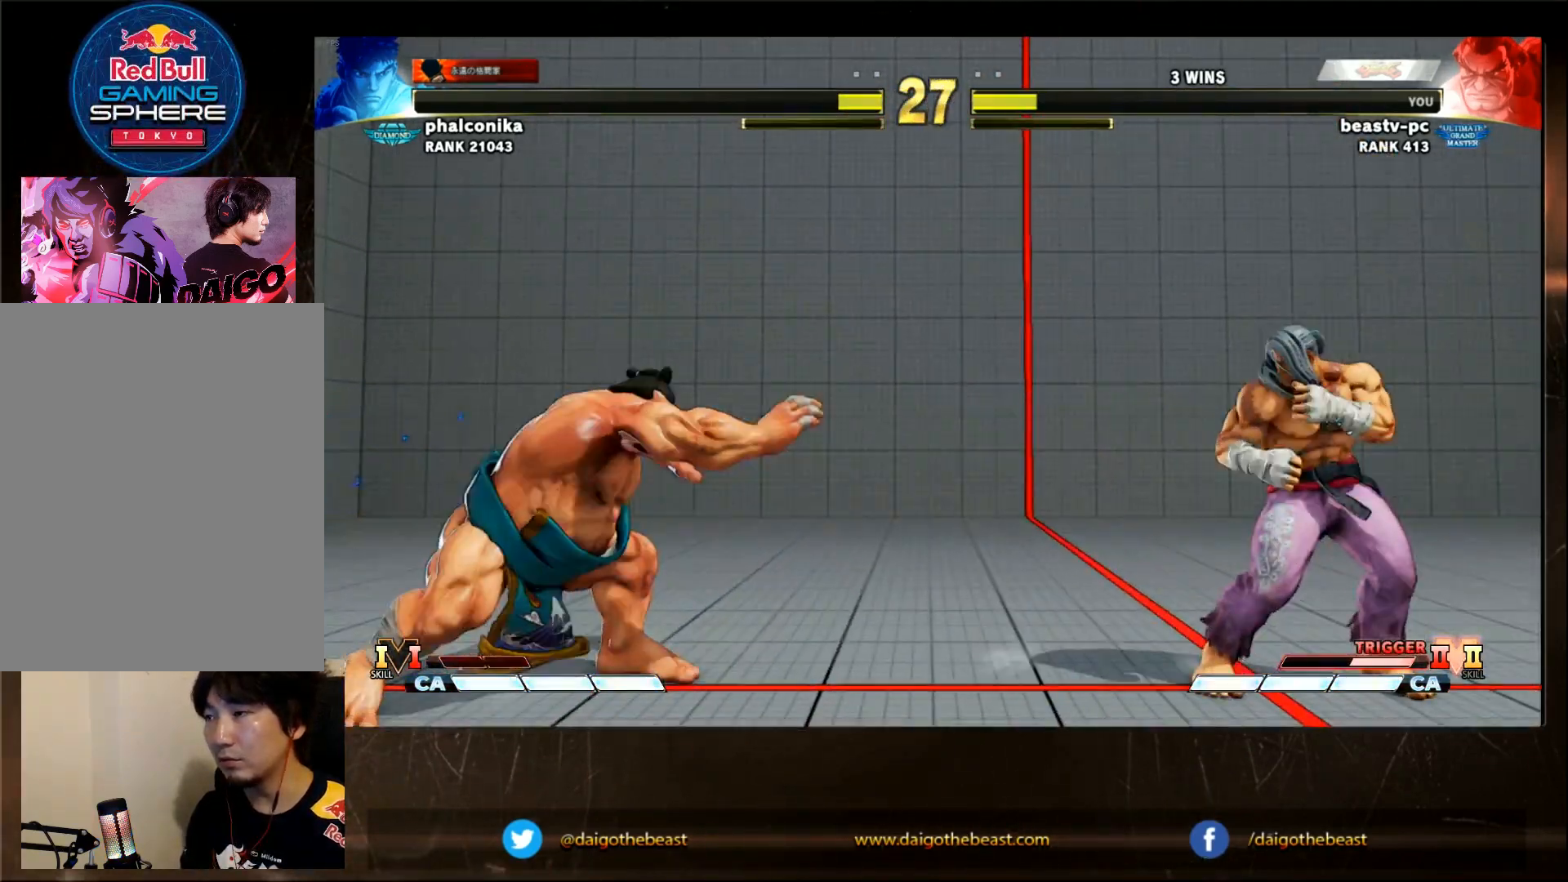
{"dt_ms": 1000, "buttons": [], "left_stick": "left"}